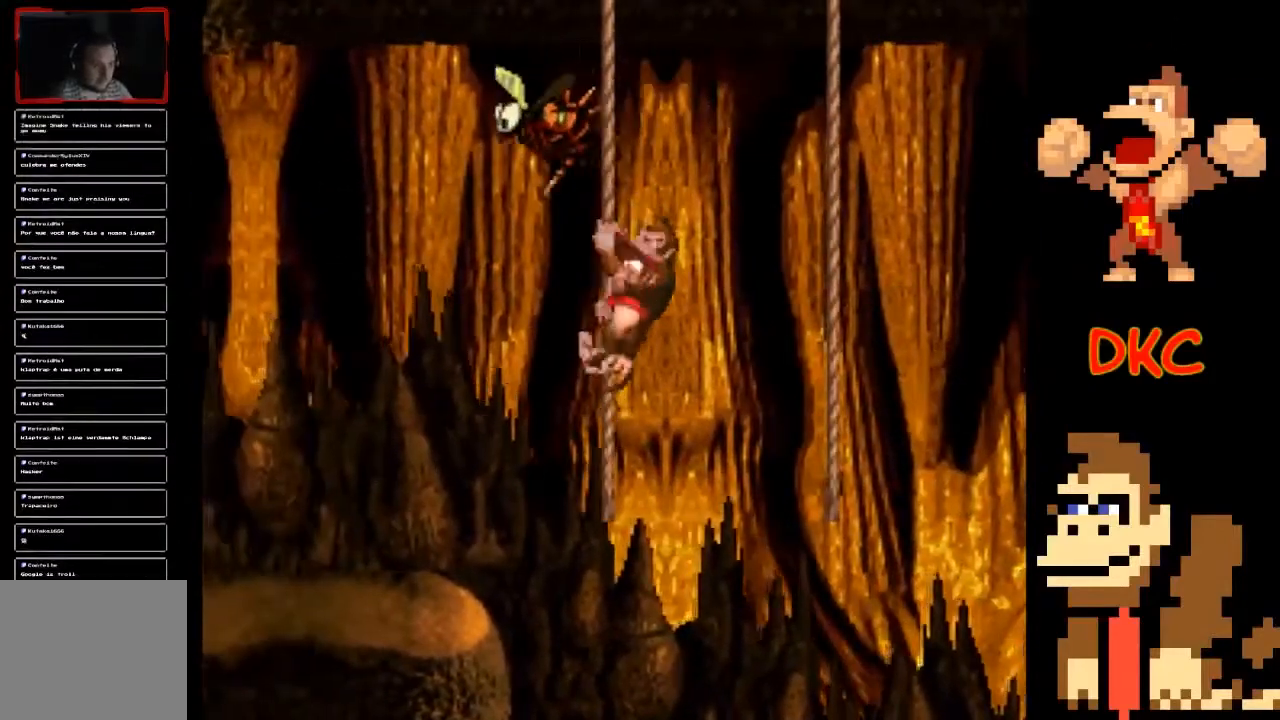
Gameplay with a controller (Xbox layout); each line is a JSON object with the inputs held at the frame after it. "events" lists button and stick changes between this image and that frame as [ms after this image, input, new state], when the widget could be followed in between. Not read: L3 R3.
{"buttons": ["X"], "left_stick": "center", "right_stick": "center", "events": []}
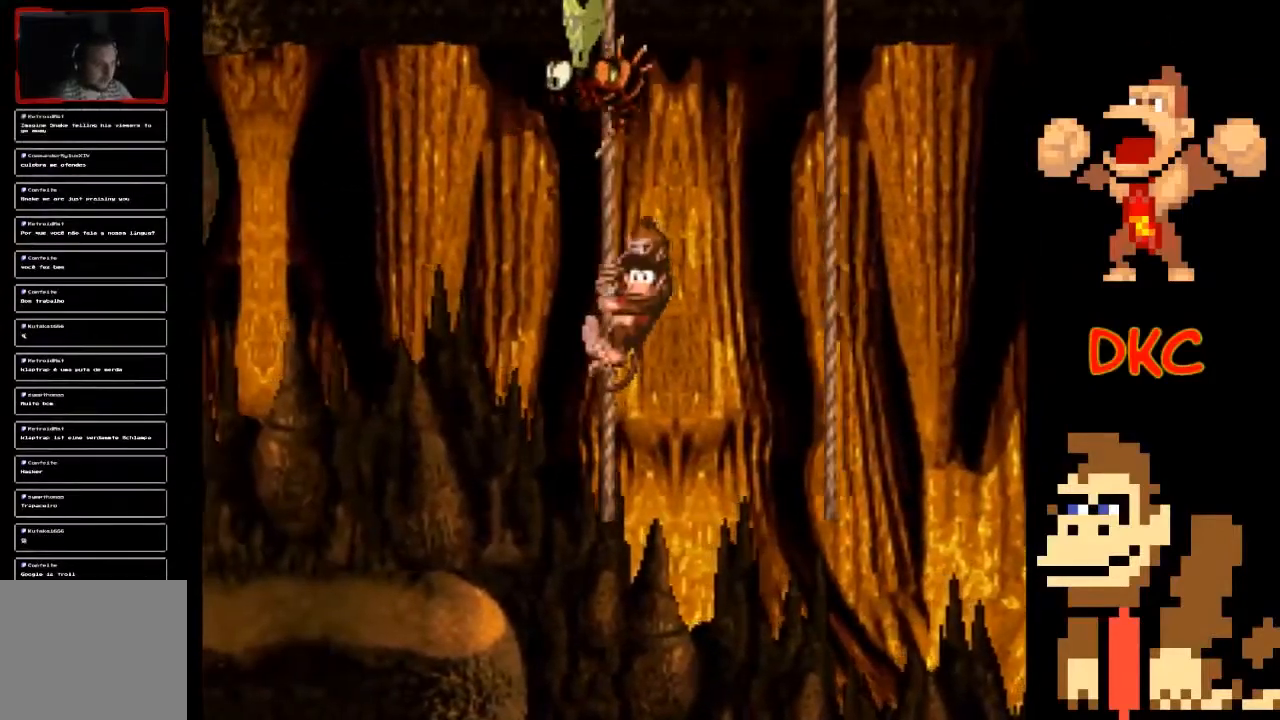
{"buttons": ["X"], "left_stick": "center", "right_stick": "center", "events": []}
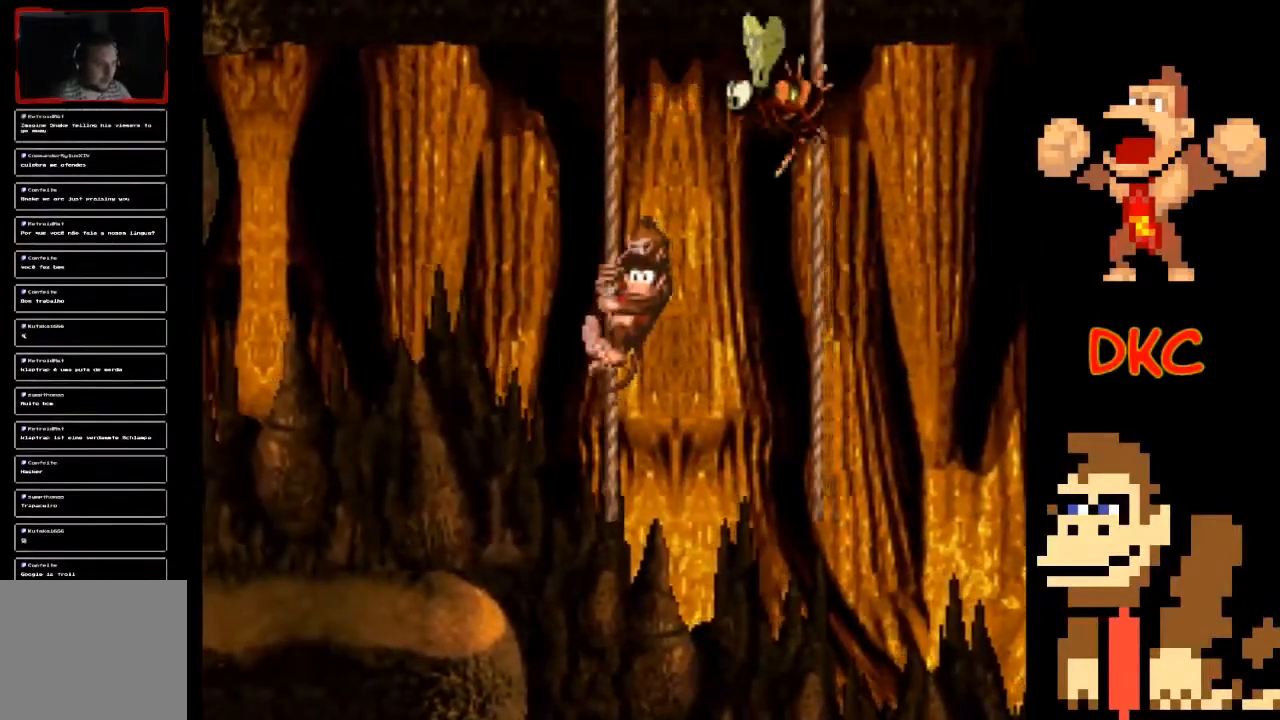
{"buttons": ["A", "X"], "left_stick": "right", "right_stick": "center", "events": [[267, "left_stick", "right"], [300, "A", "down"]]}
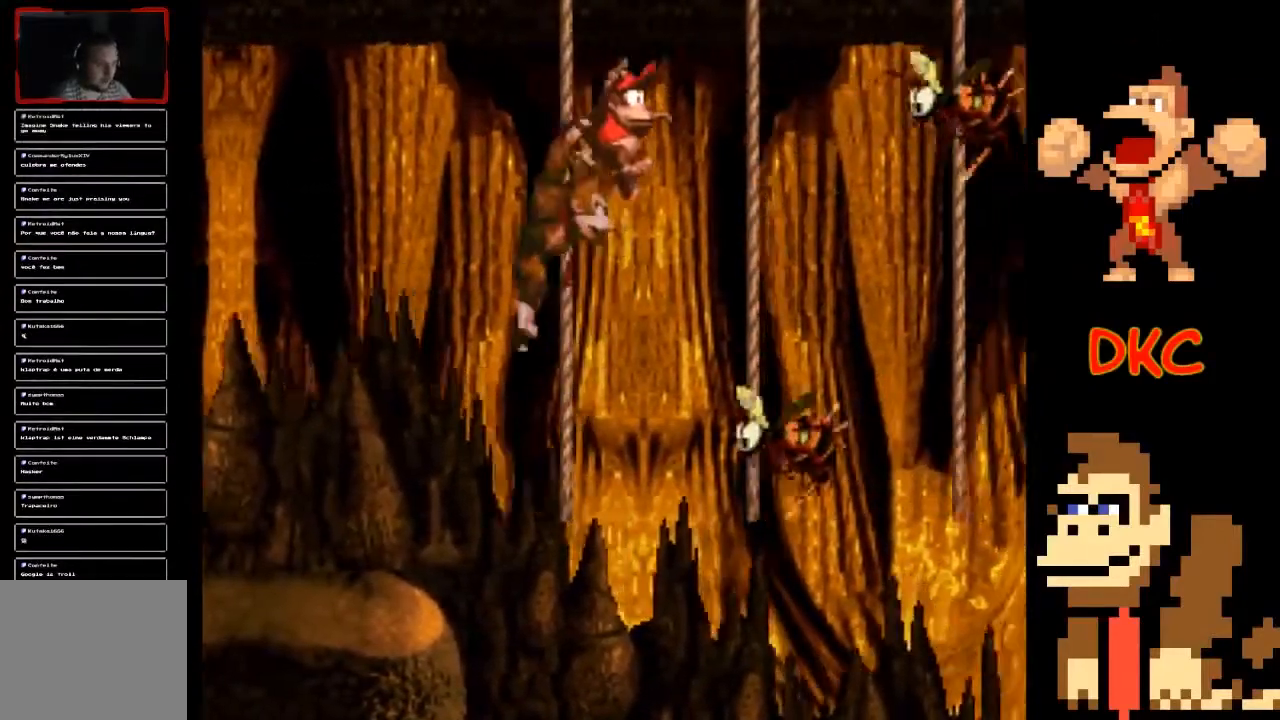
{"buttons": ["X"], "left_stick": "down", "right_stick": "center", "events": [[33, "A", "up"], [333, "left_stick", "center"], [400, "left_stick", "down"]]}
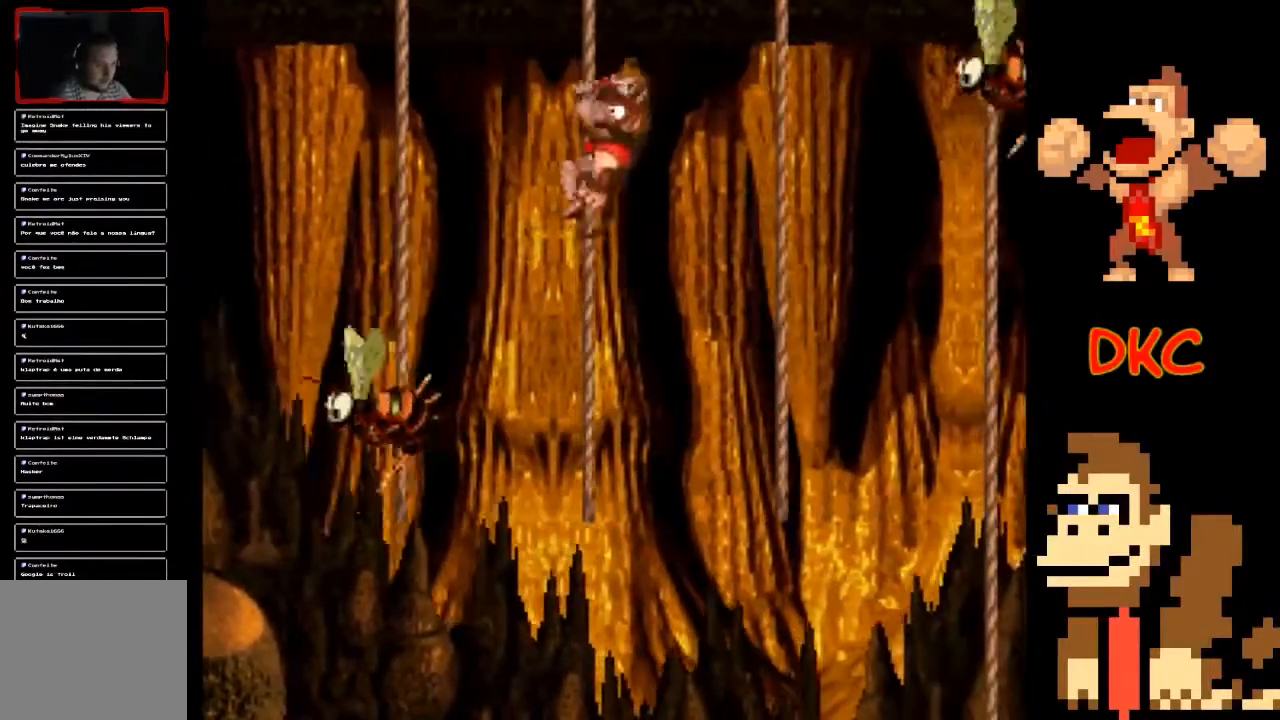
{"buttons": ["X"], "left_stick": "center", "right_stick": "center", "events": [[33, "left_stick", "center"]]}
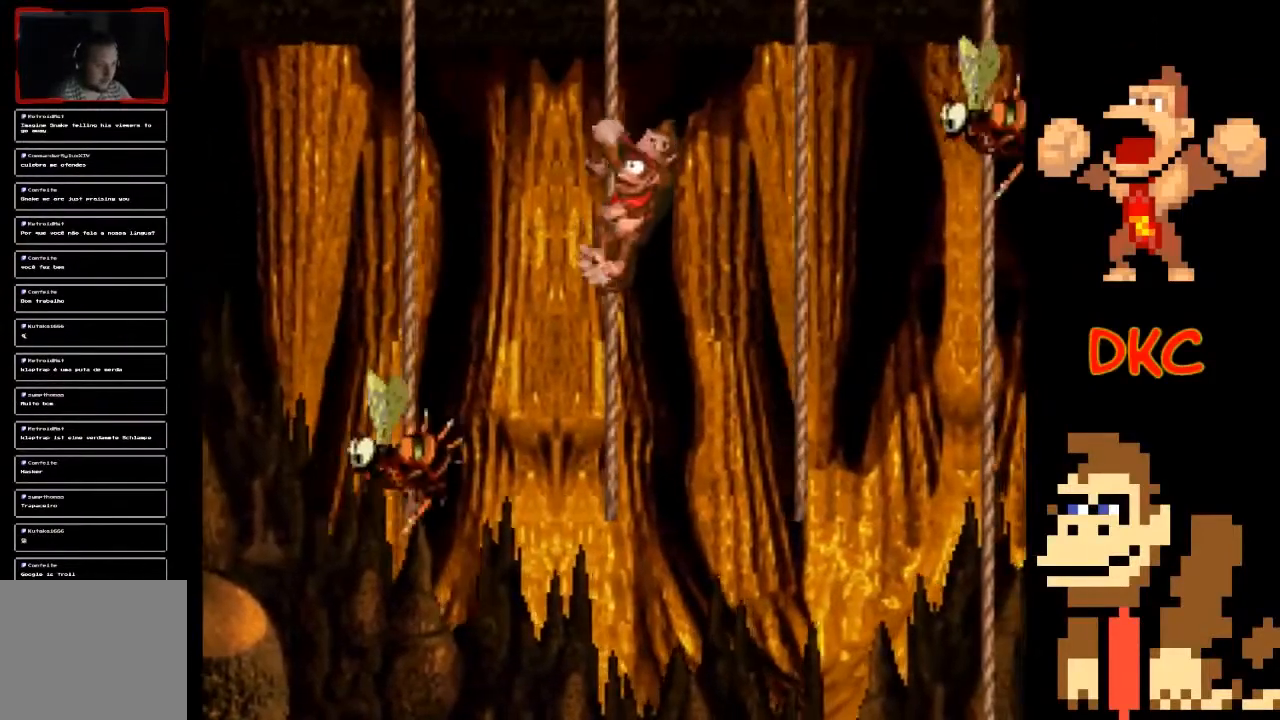
{"buttons": ["X"], "left_stick": "center", "right_stick": "center", "events": []}
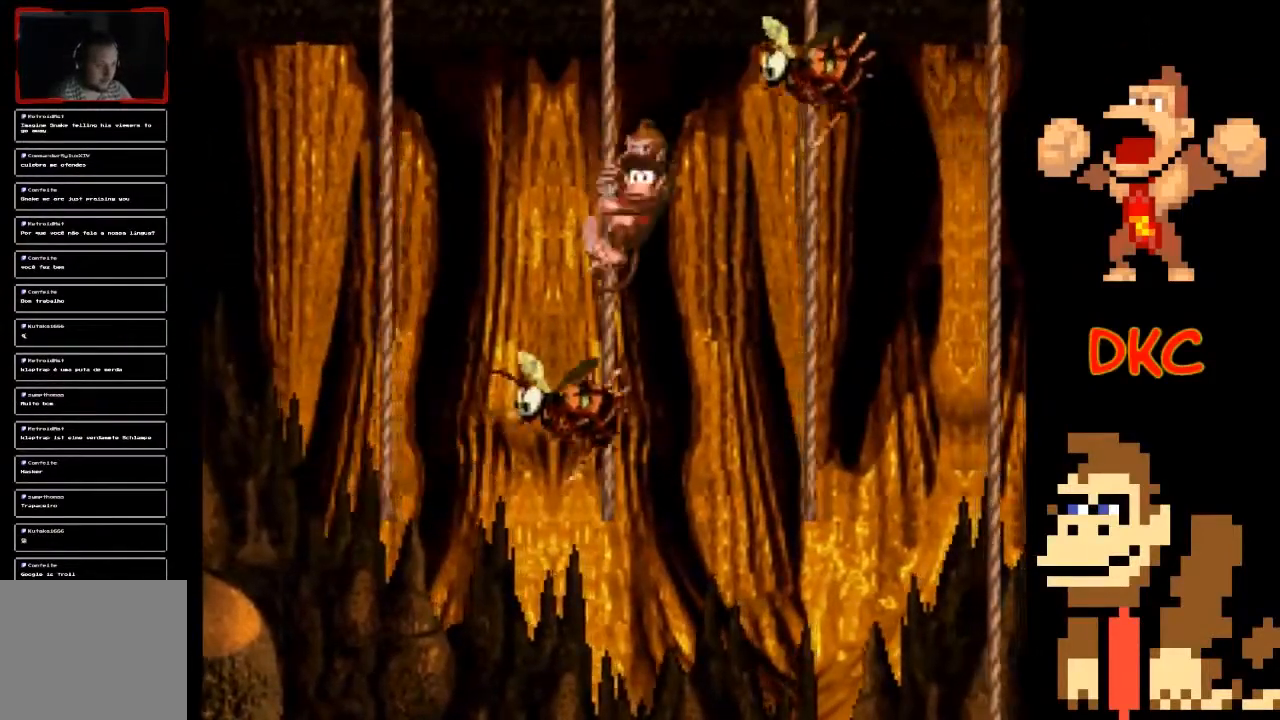
{"buttons": ["X"], "left_stick": "center", "right_stick": "center", "events": []}
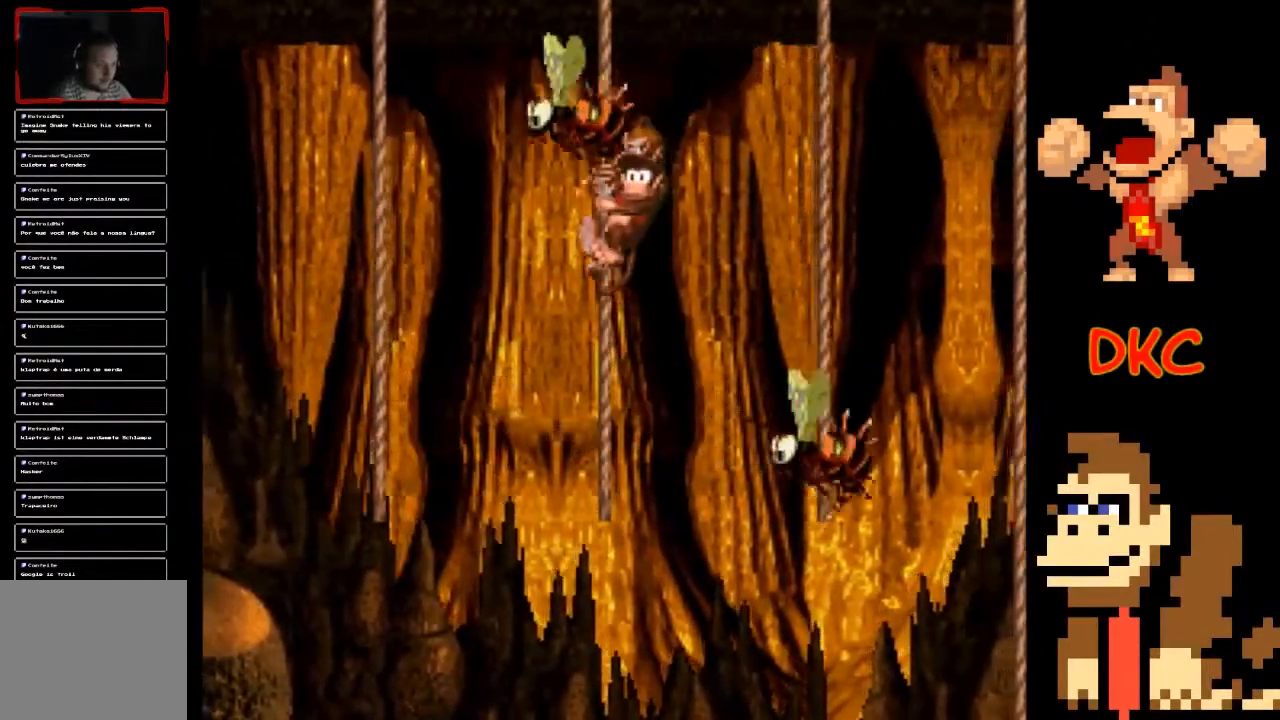
{"buttons": ["X"], "left_stick": "right", "right_stick": "center", "events": [[233, "left_stick", "right"], [267, "A", "down"], [367, "A", "up"]]}
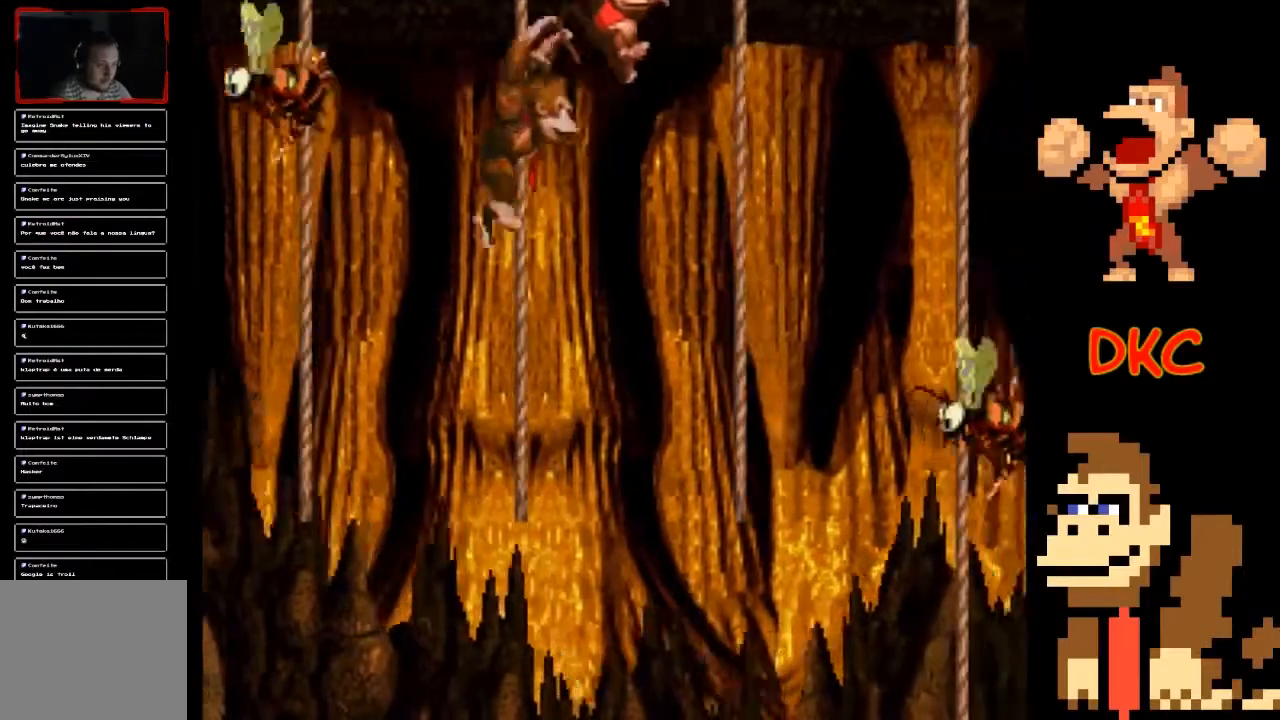
{"buttons": ["X"], "left_stick": "center", "right_stick": "center", "events": [[300, "left_stick", "down"], [467, "left_stick", "center"]]}
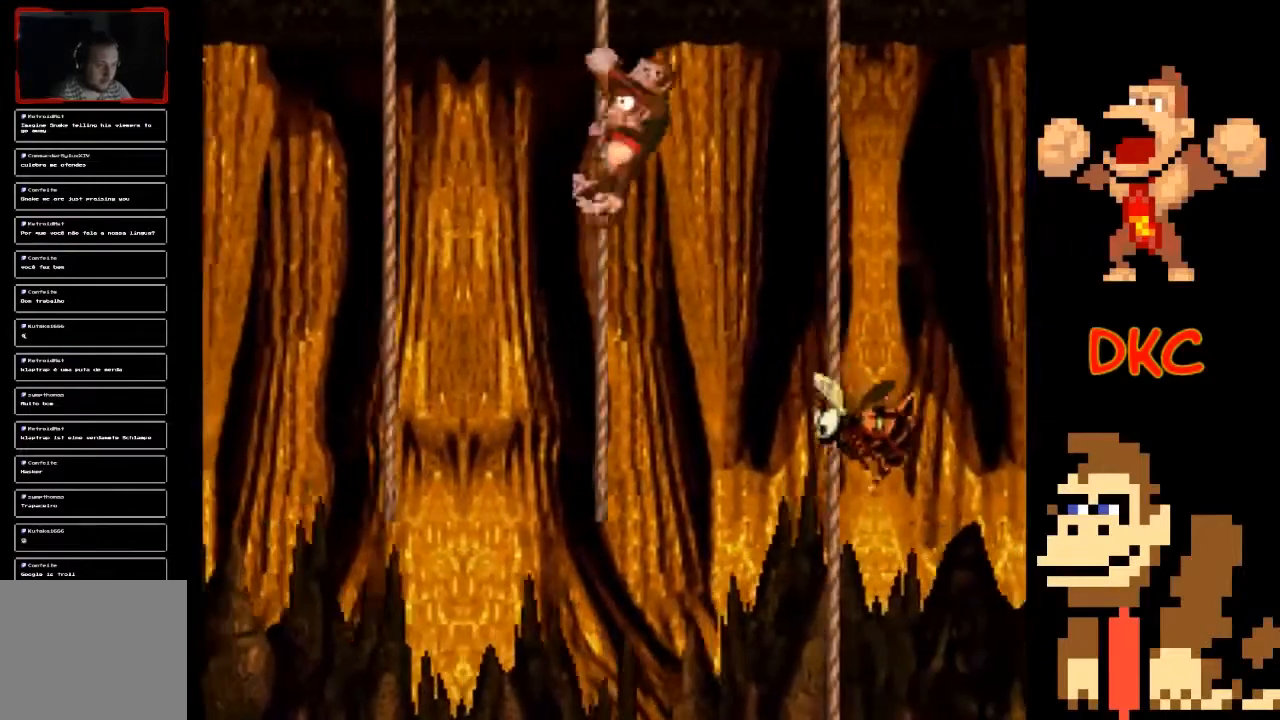
{"buttons": ["X"], "left_stick": "center", "right_stick": "center", "events": [[333, "left_stick", "down"], [467, "left_stick", "center"]]}
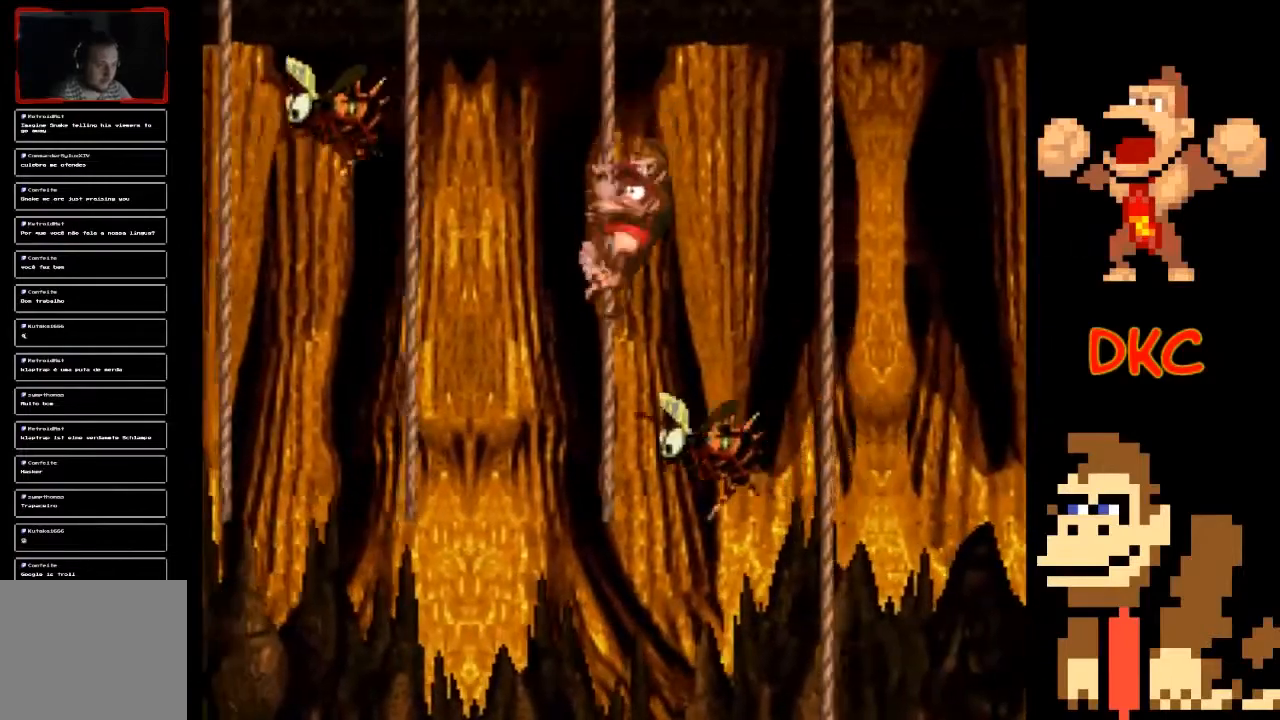
{"buttons": ["X"], "left_stick": "center", "right_stick": "center", "events": []}
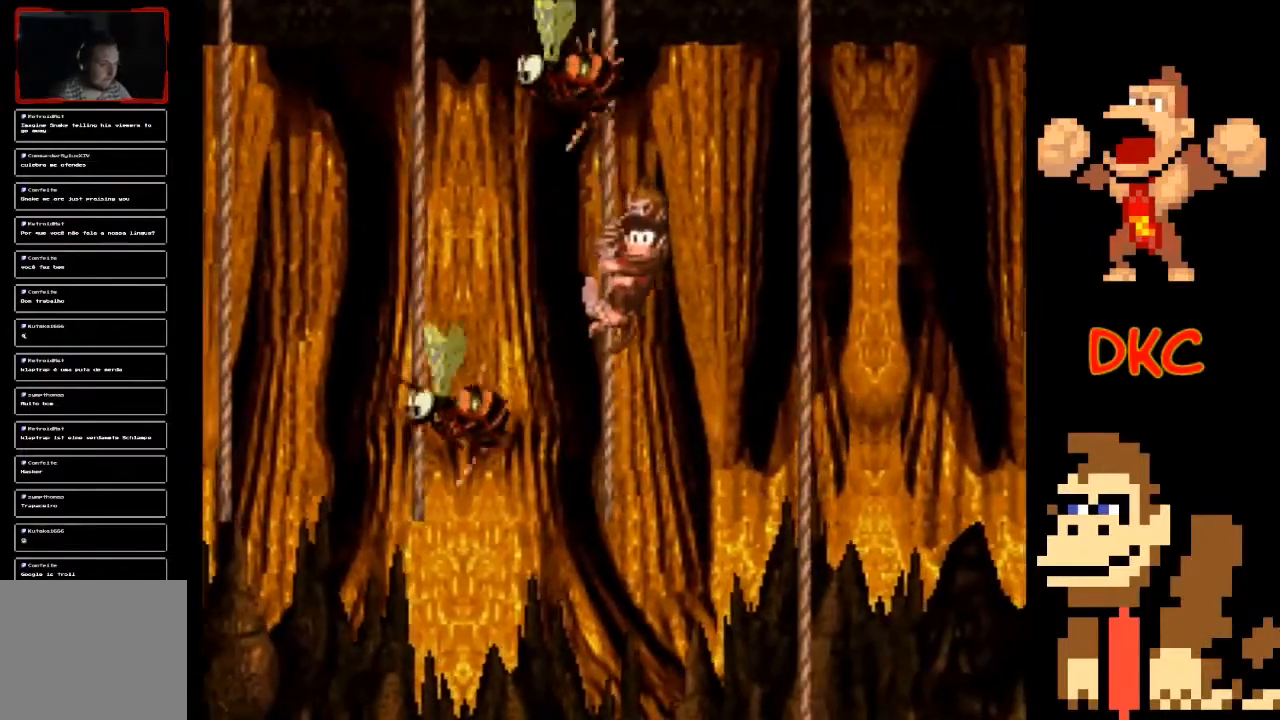
{"buttons": ["X"], "left_stick": "center", "right_stick": "center", "events": []}
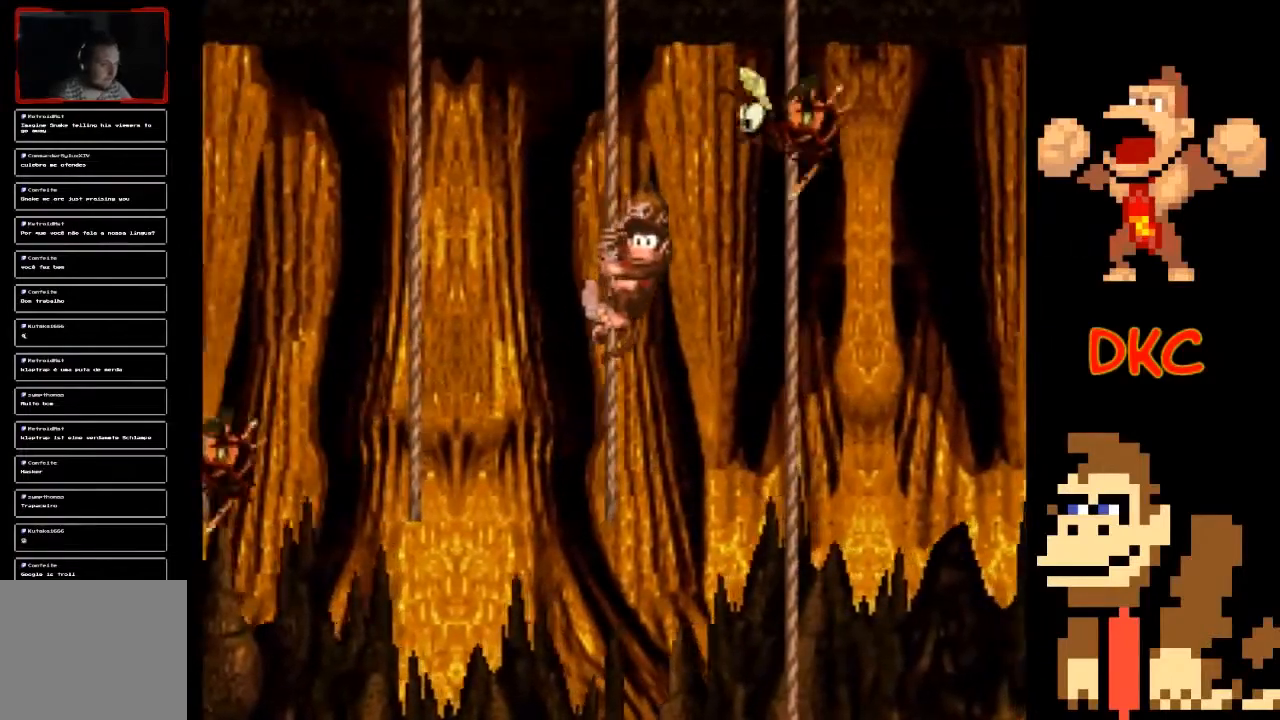
{"buttons": ["X"], "left_stick": "center", "right_stick": "center", "events": []}
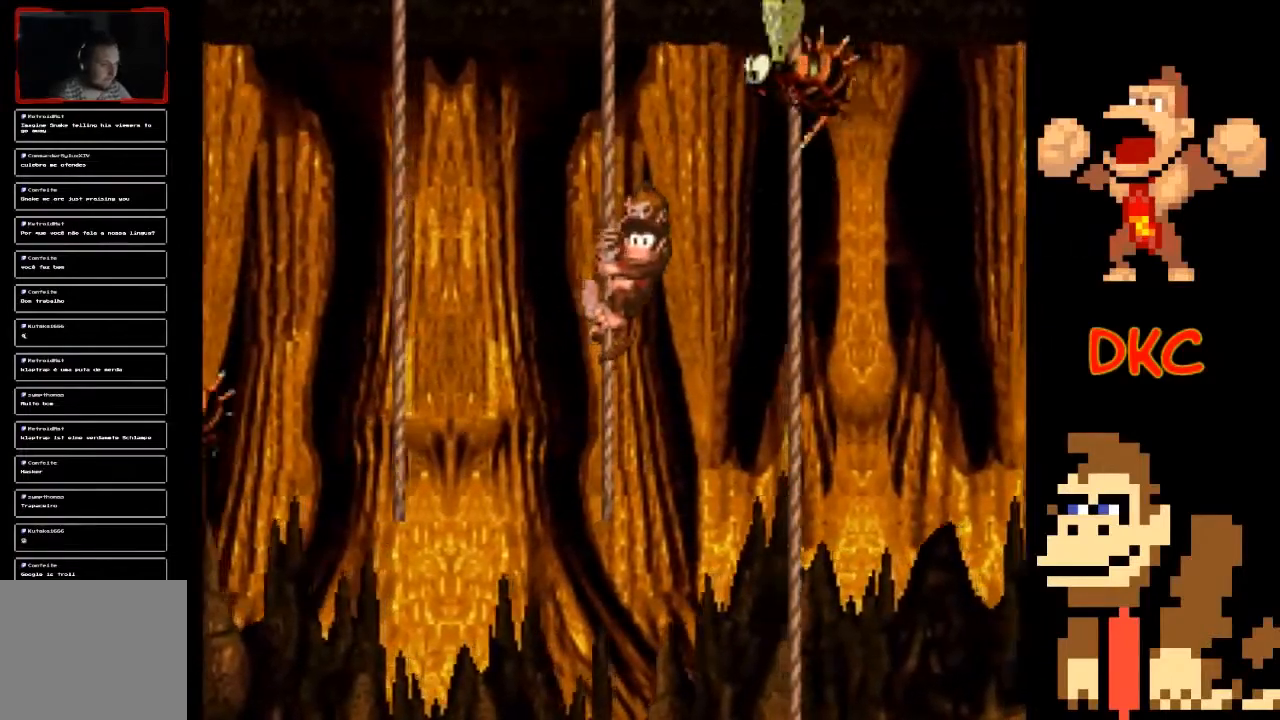
{"buttons": ["X"], "left_stick": "center", "right_stick": "center", "events": []}
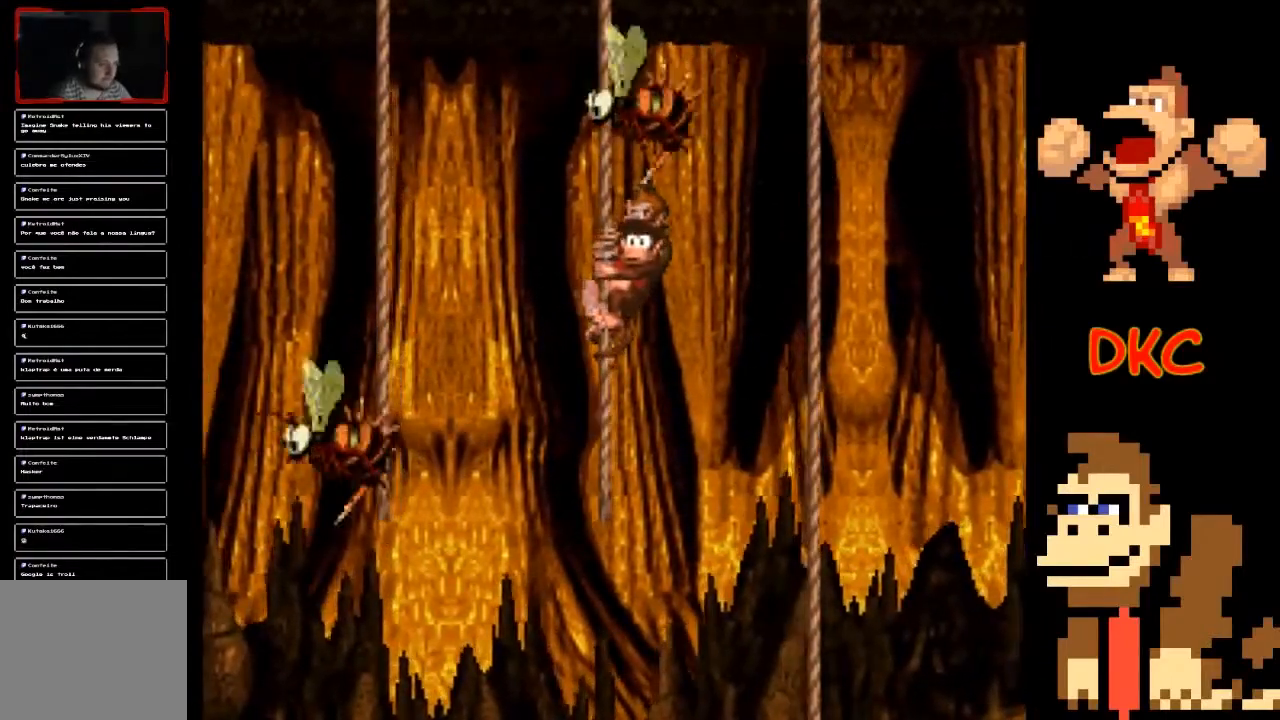
{"buttons": ["A", "X"], "left_stick": "right", "right_stick": "center", "events": [[267, "left_stick", "right"], [300, "A", "down"]]}
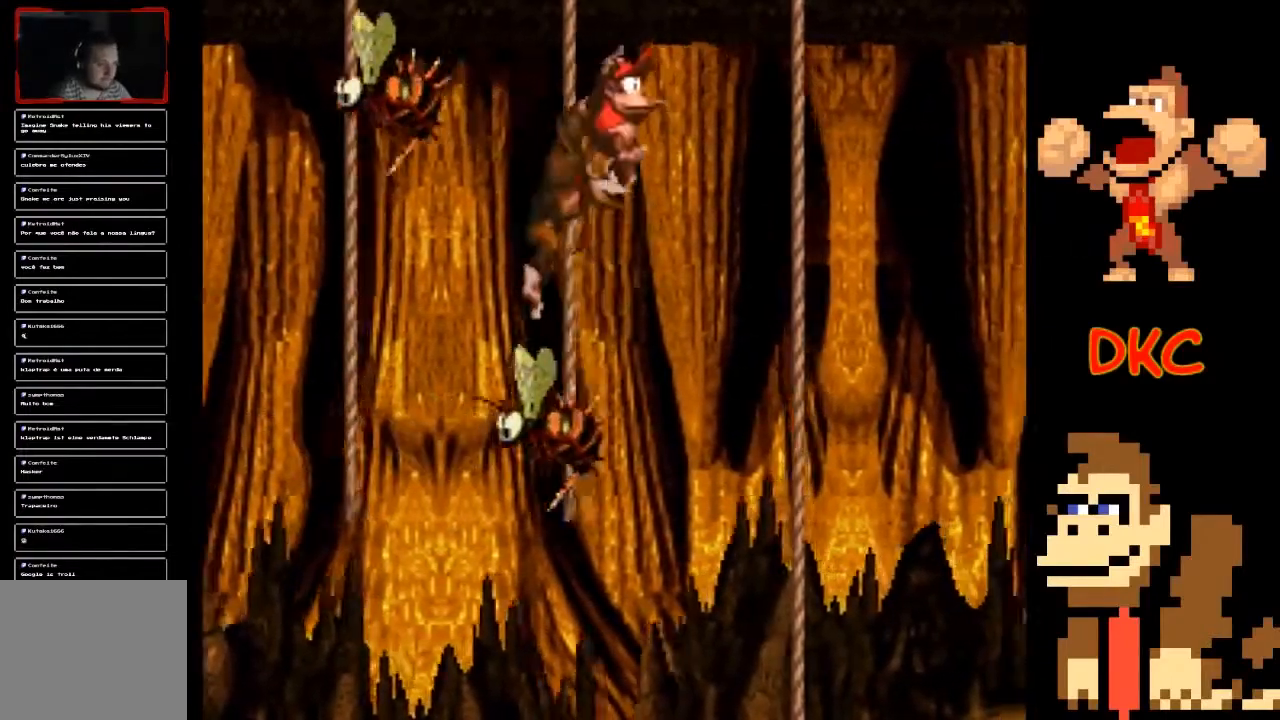
{"buttons": ["X"], "left_stick": "right", "right_stick": "center", "events": [[133, "A", "up"]]}
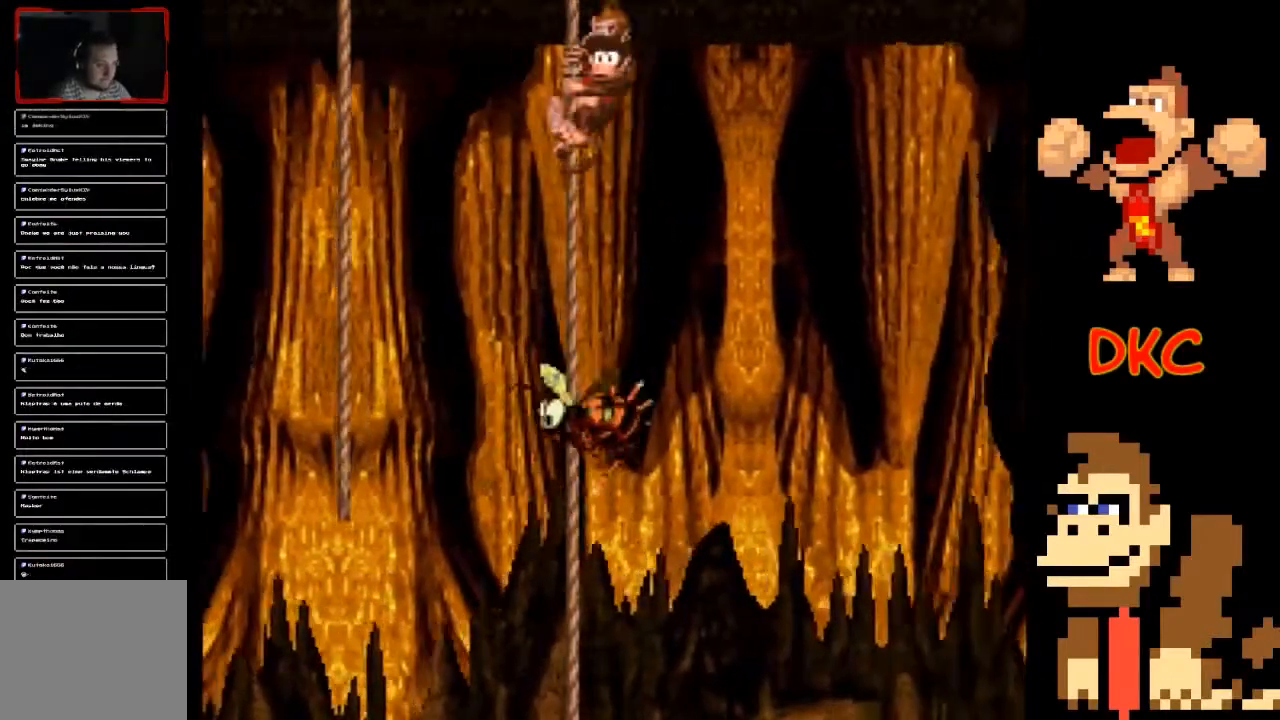
{"buttons": ["A", "X"], "left_stick": "right", "right_stick": "center", "events": [[100, "left_stick", "center"], [367, "left_stick", "right"], [500, "A", "down"]]}
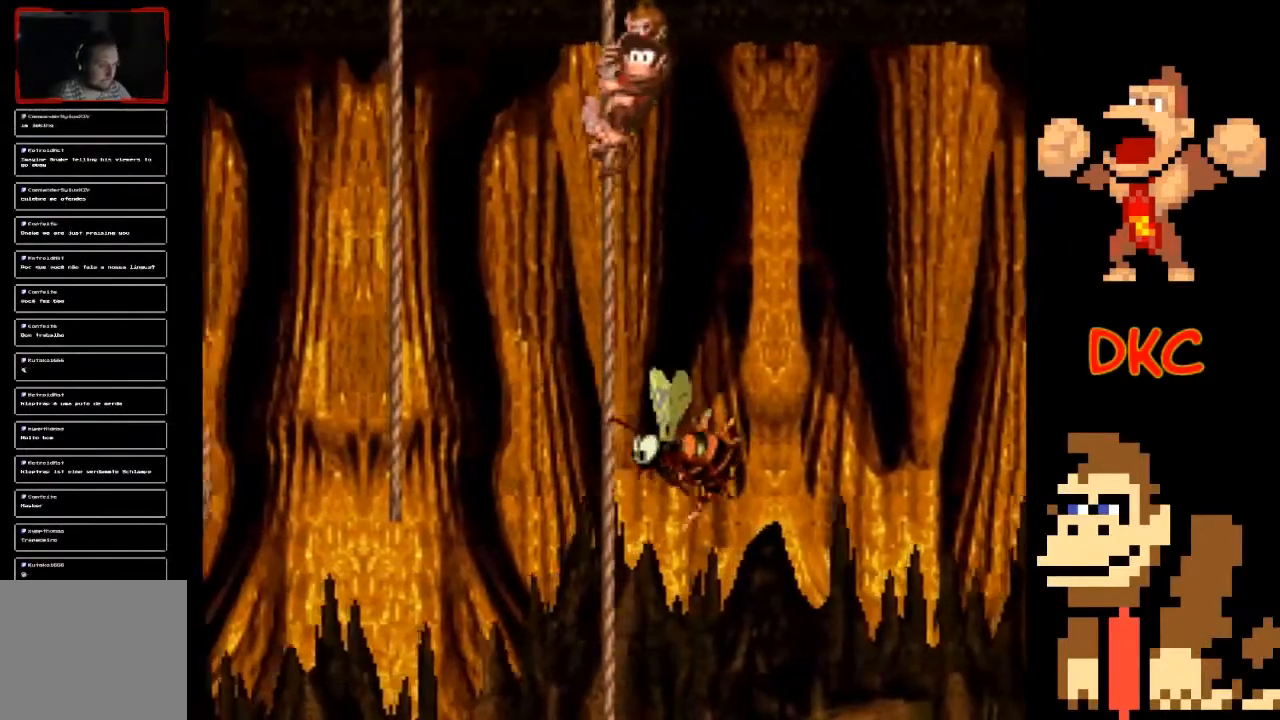
{"buttons": ["X"], "left_stick": "center", "right_stick": "center", "events": [[133, "A", "up"], [467, "left_stick", "center"]]}
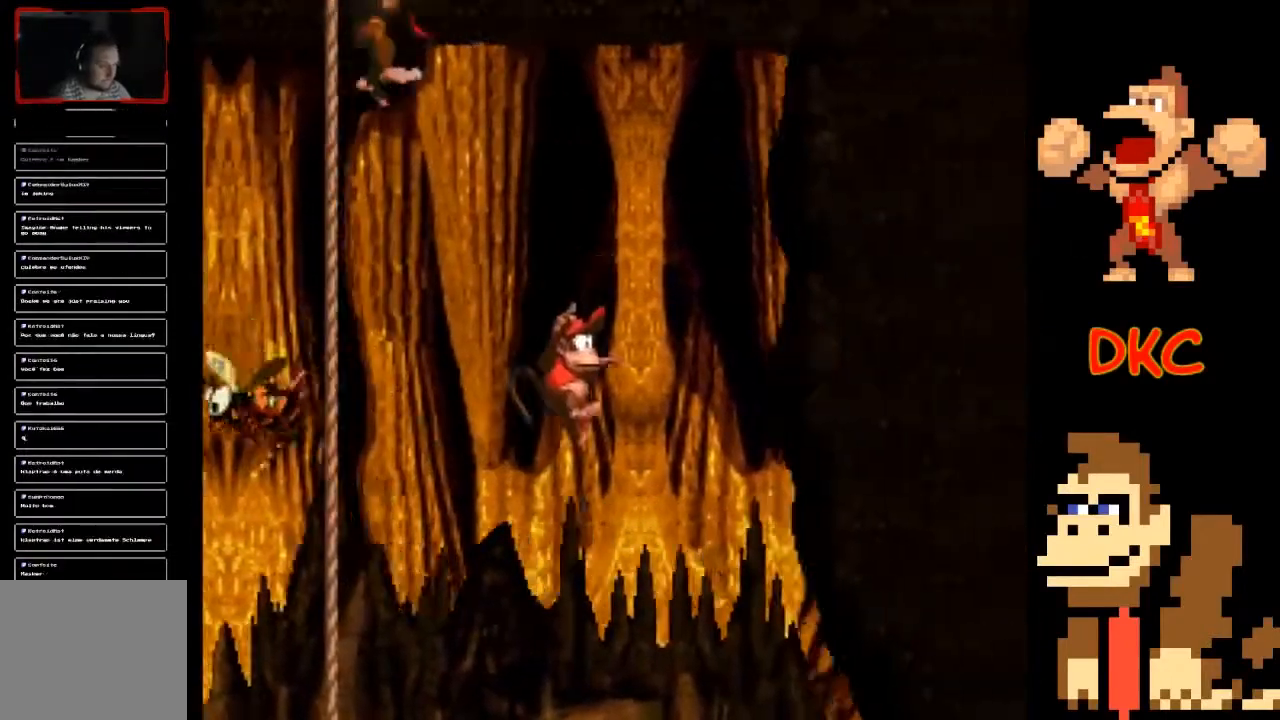
{"buttons": ["X"], "left_stick": "center", "right_stick": "center", "events": []}
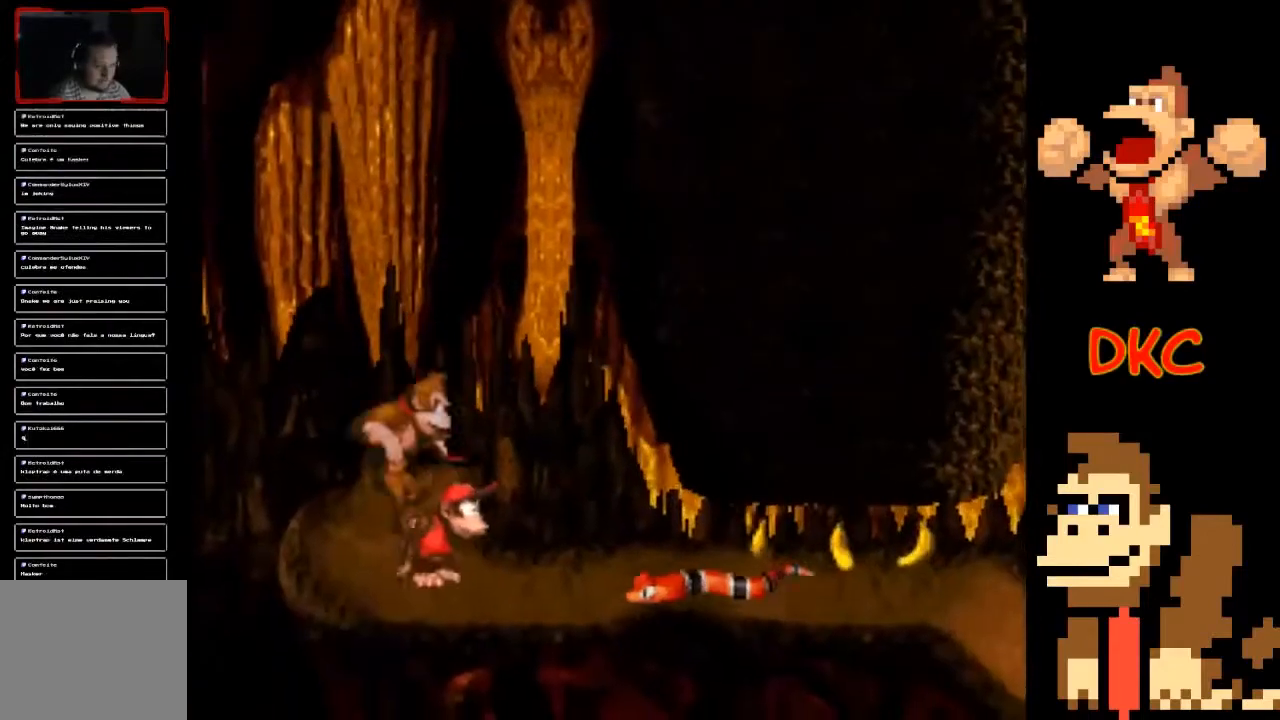
{"buttons": ["X"], "left_stick": "center", "right_stick": "center", "events": [[100, "A", "down"], [167, "left_stick", "right"], [233, "A", "up"], [333, "left_stick", "center"]]}
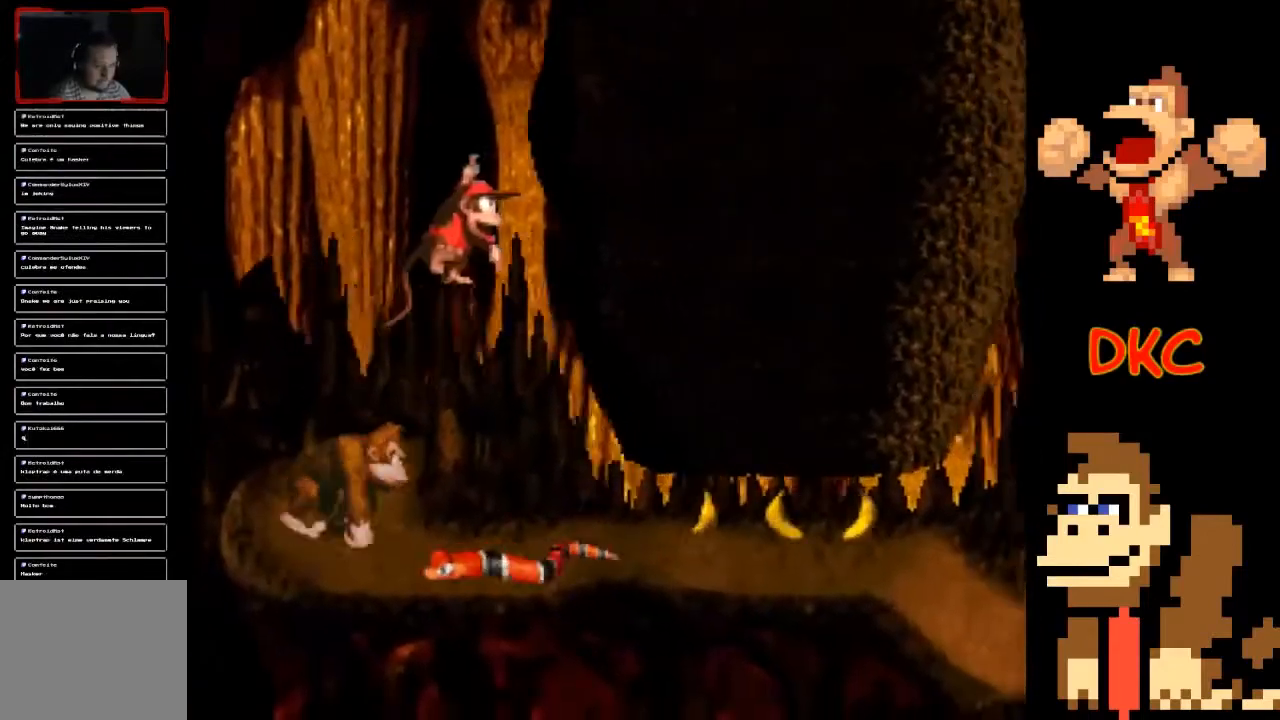
{"buttons": ["X"], "left_stick": "center", "right_stick": "center", "events": [[267, "A", "down"], [400, "A", "up"]]}
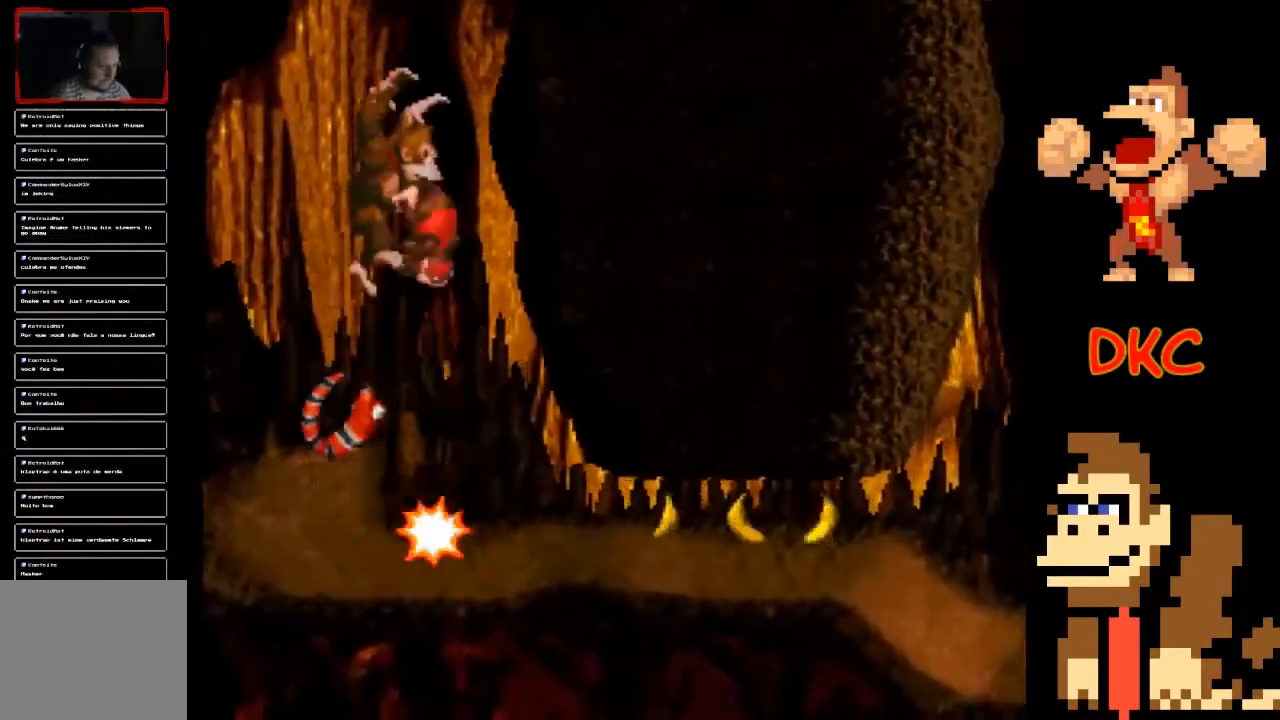
{"buttons": ["X"], "left_stick": "right", "right_stick": "center", "events": [[133, "left_stick", "right"]]}
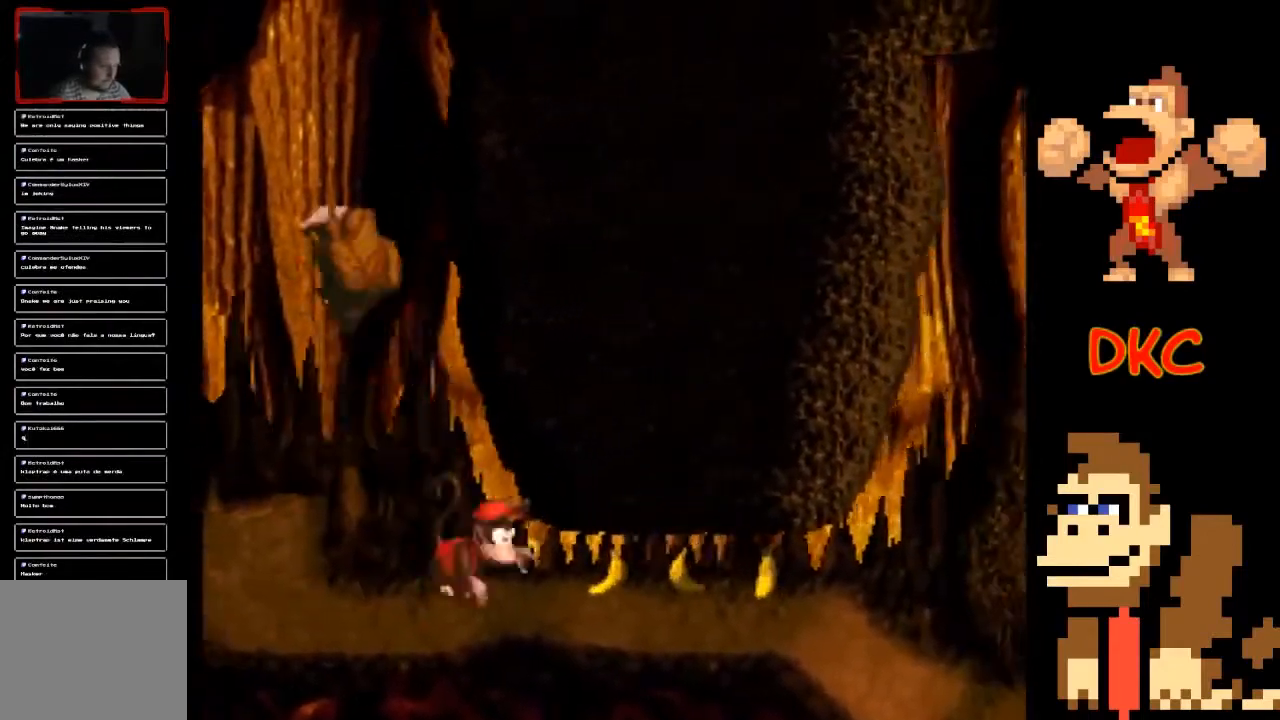
{"buttons": ["X"], "left_stick": "right", "right_stick": "center", "events": []}
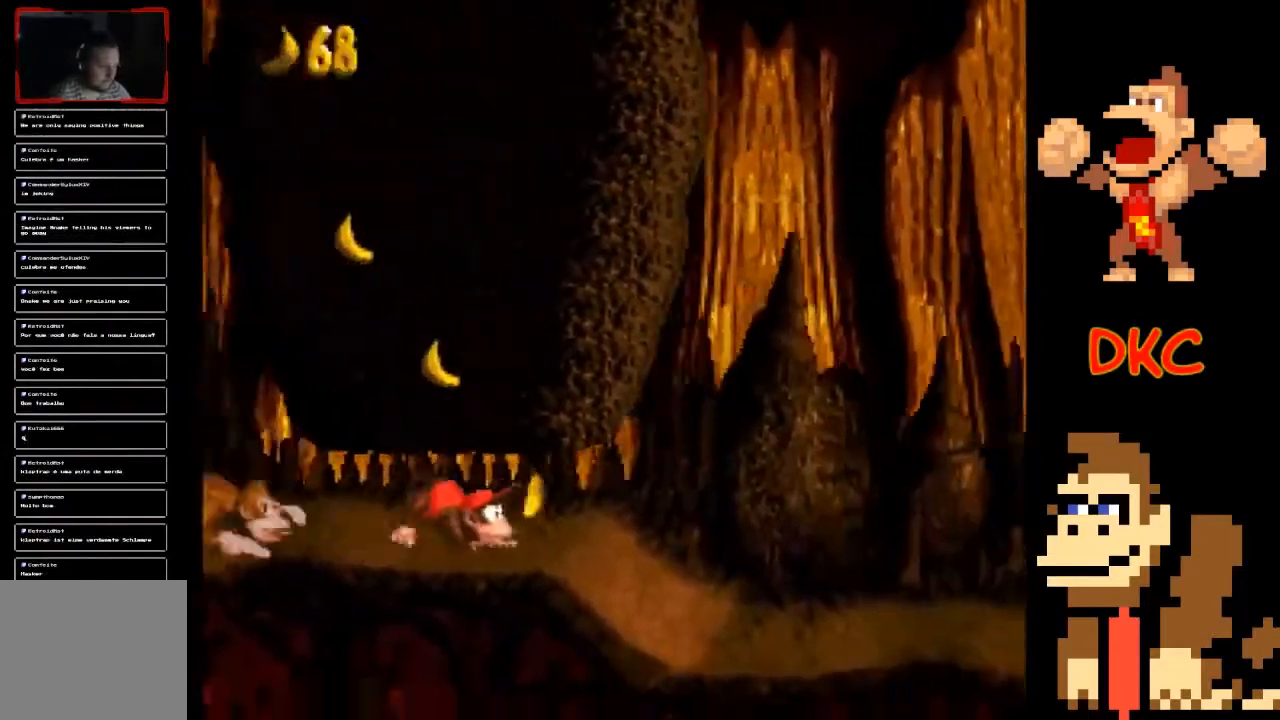
{"buttons": ["X"], "left_stick": "right", "right_stick": "center", "events": []}
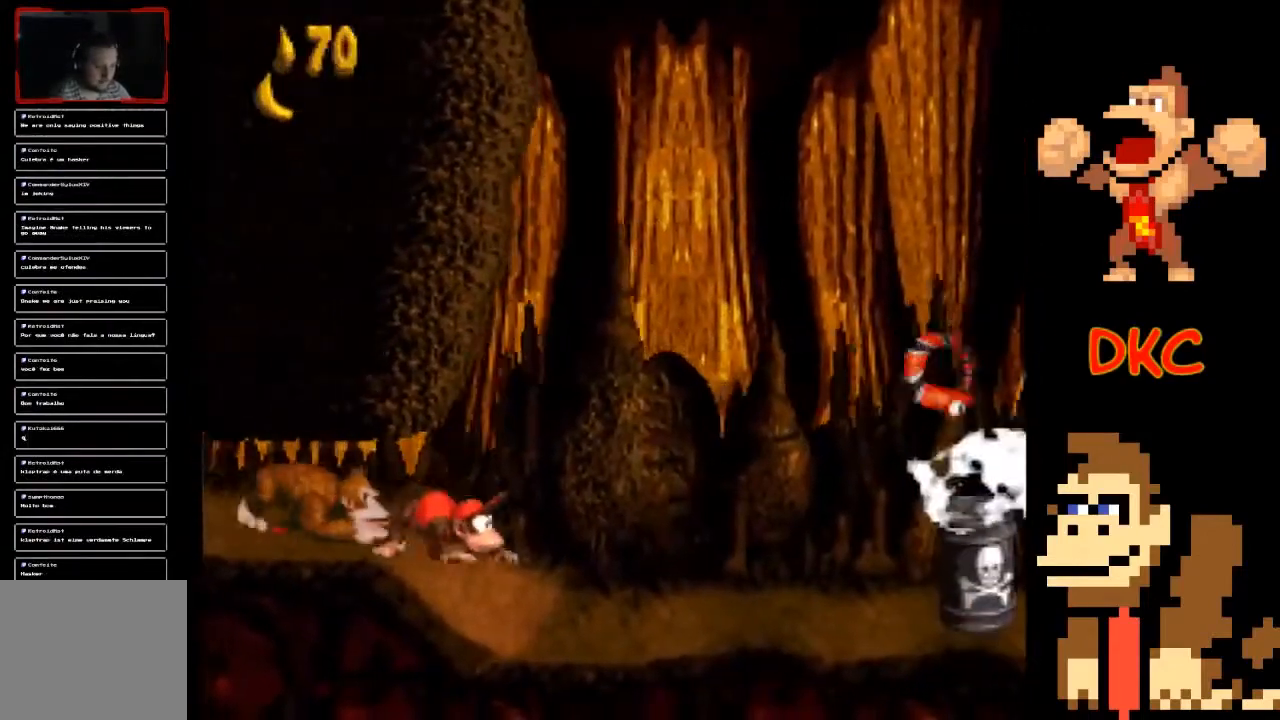
{"buttons": ["X"], "left_stick": "right", "right_stick": "center", "events": [[133, "left_stick", "center"], [267, "X", "up"], [333, "left_stick", "right"], [400, "X", "down"]]}
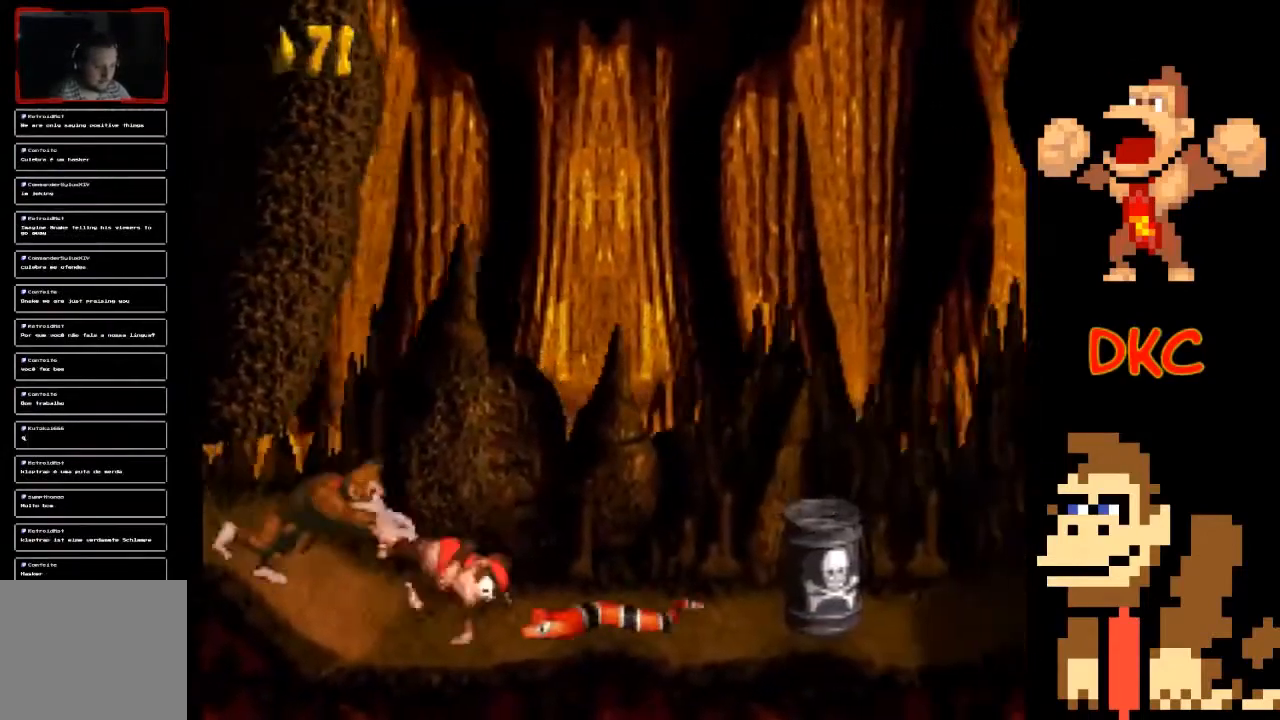
{"buttons": ["A", "X"], "left_stick": "right", "right_stick": "center", "events": [[167, "left_stick", "center"], [267, "left_stick", "left"], [367, "A", "down"], [500, "left_stick", "right"]]}
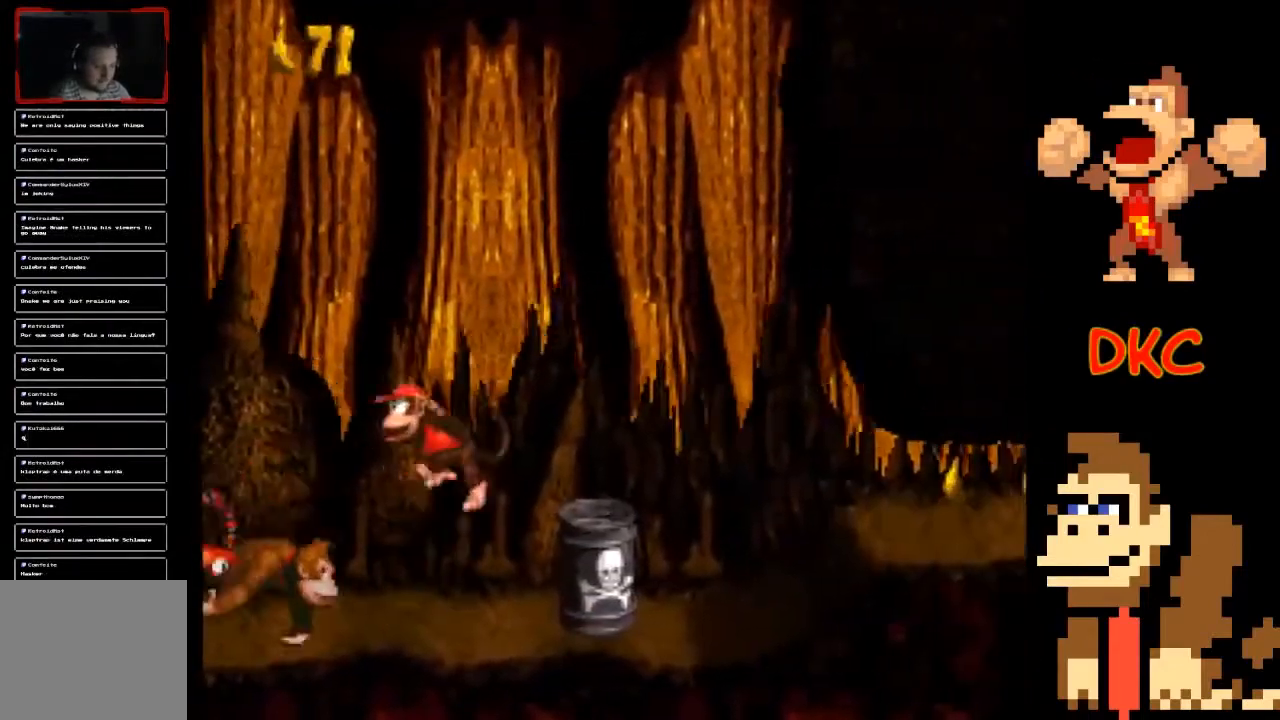
{"buttons": ["X"], "left_stick": "right", "right_stick": "center", "events": [[433, "A", "up"]]}
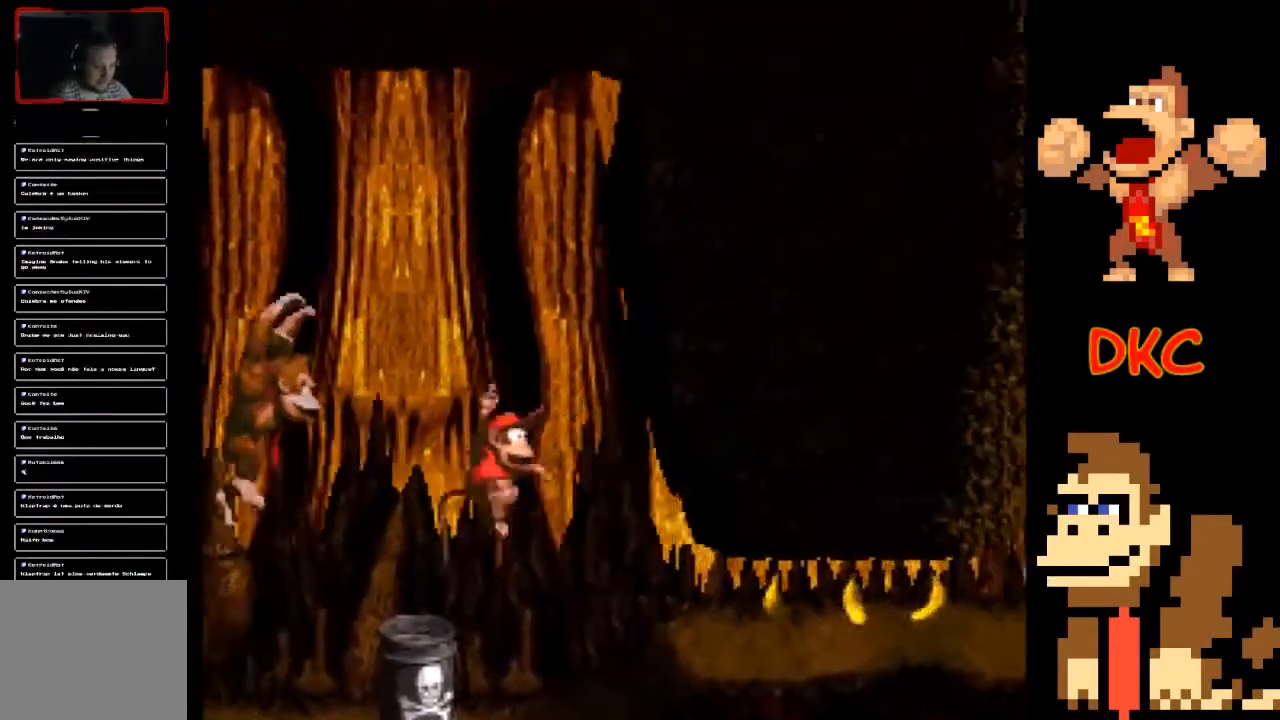
{"buttons": ["X"], "left_stick": "right", "right_stick": "center", "events": []}
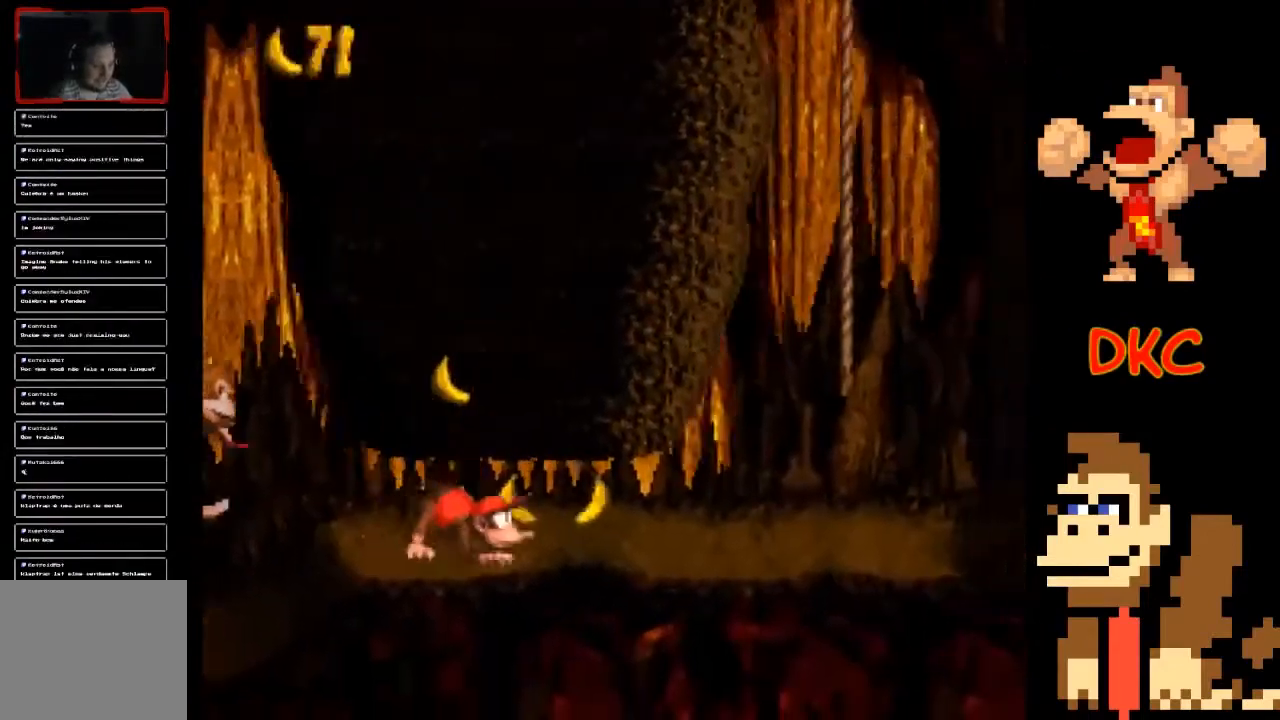
{"buttons": ["X"], "left_stick": "right", "right_stick": "center", "events": []}
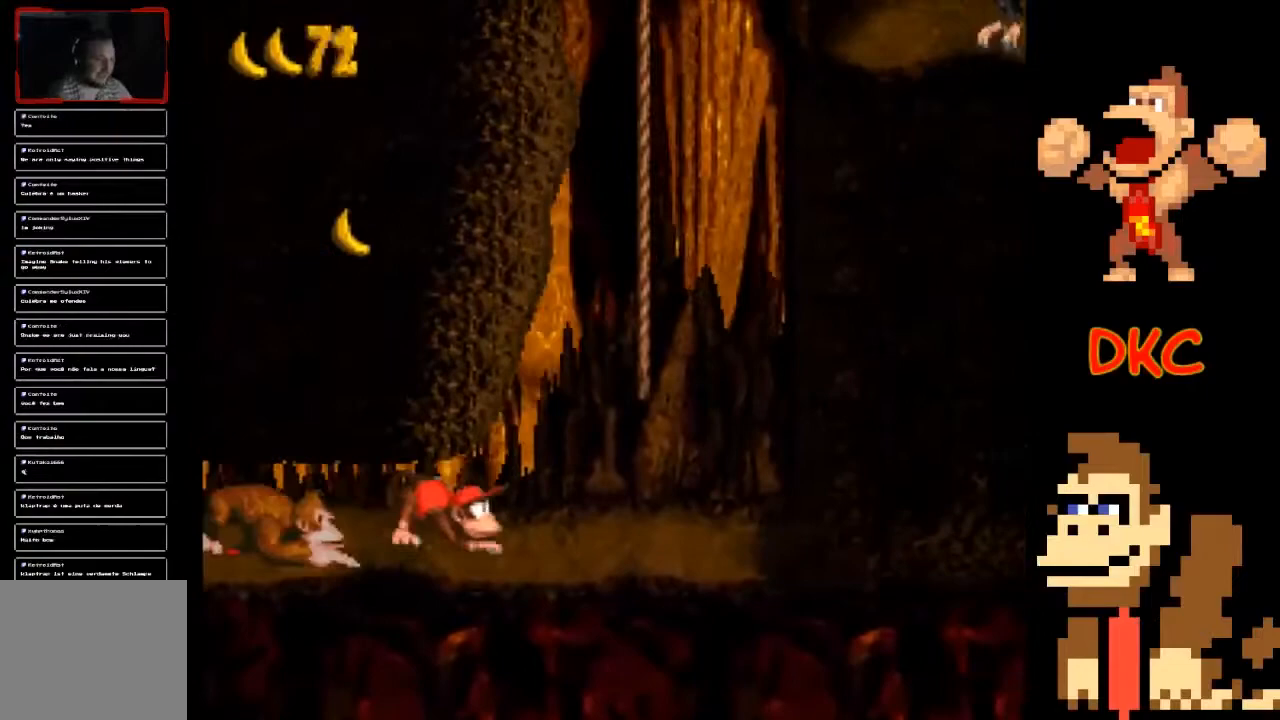
{"buttons": ["A", "X"], "left_stick": "right", "right_stick": "center", "events": [[167, "A", "down"]]}
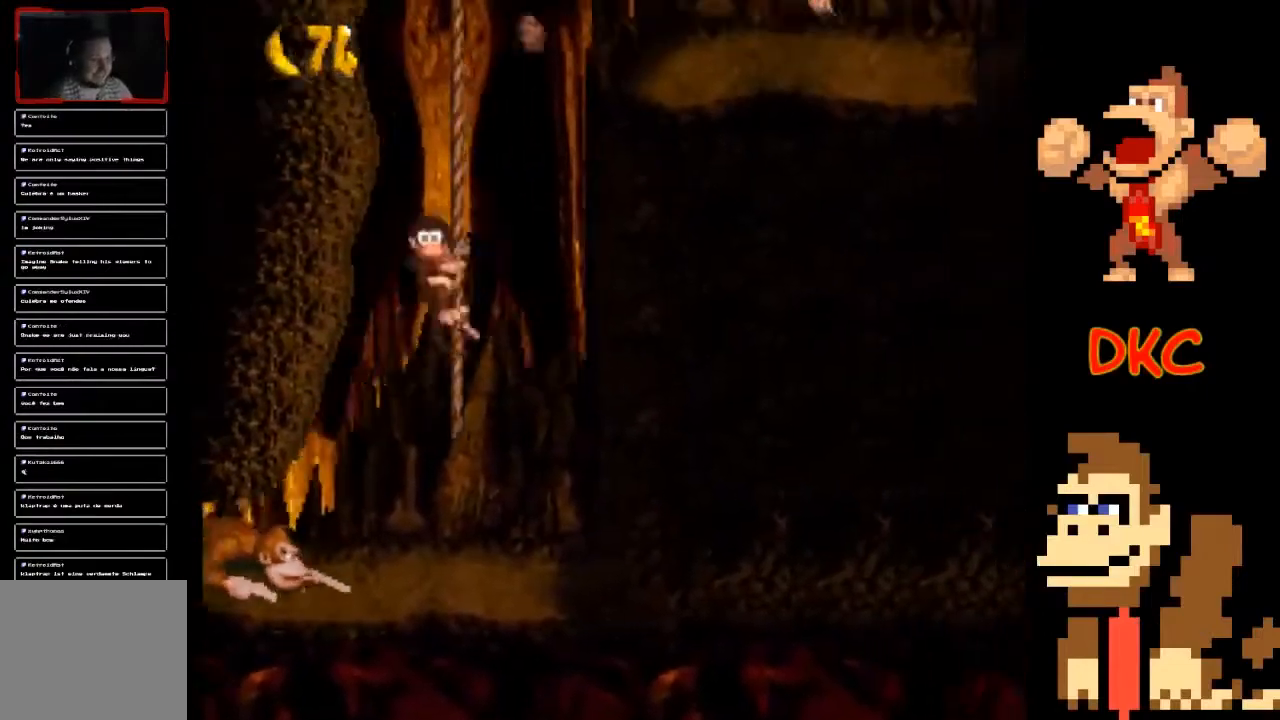
{"buttons": ["X"], "left_stick": "up", "right_stick": "center", "events": [[33, "A", "up"], [67, "left_stick", "left"], [200, "left_stick", "right"], [333, "left_stick", "down-right"], [500, "left_stick", "up"]]}